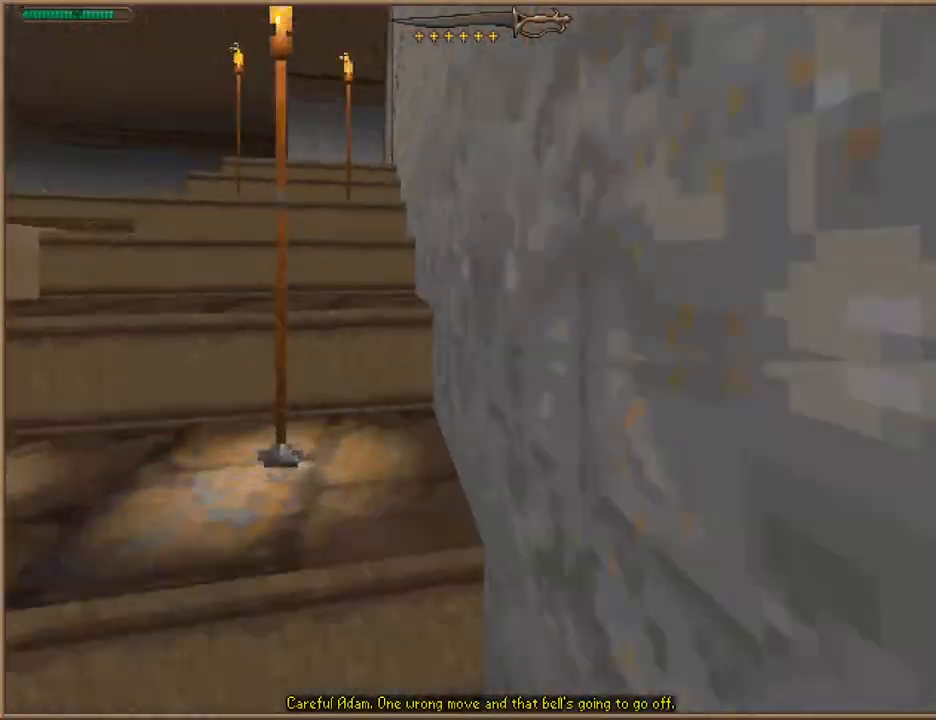
Gameplay with keyboard; each line is a JSON object with the keys held at the frame after it. "events" lists presses ("down") and releases ("up") of "1", "2", "3", "4", "5", "6", "a", "c", "ctrl", "d", "e", "escape", "f", "f10", "f9", "q", "return", "s", "space", "v", "w" and "z" between this image and that frame as [ms after this image, input, new state], when the widget could be followed in between. No other keys are recorded. Mouse input is not recorded.
{"keys": ["w"], "events": []}
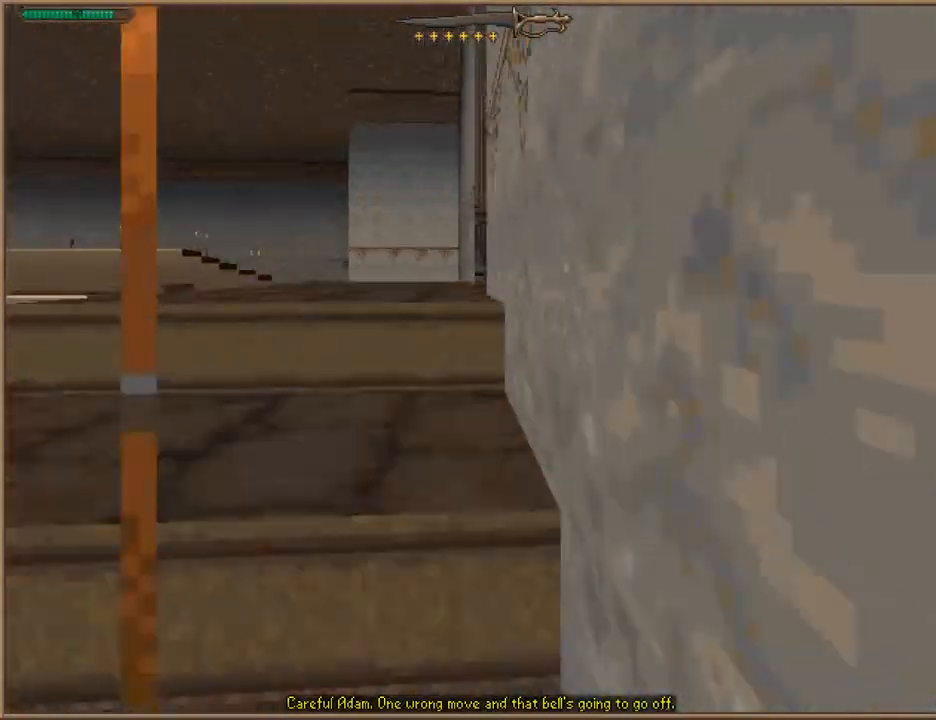
{"keys": ["d", "w"], "events": [[433, "d", "down"]]}
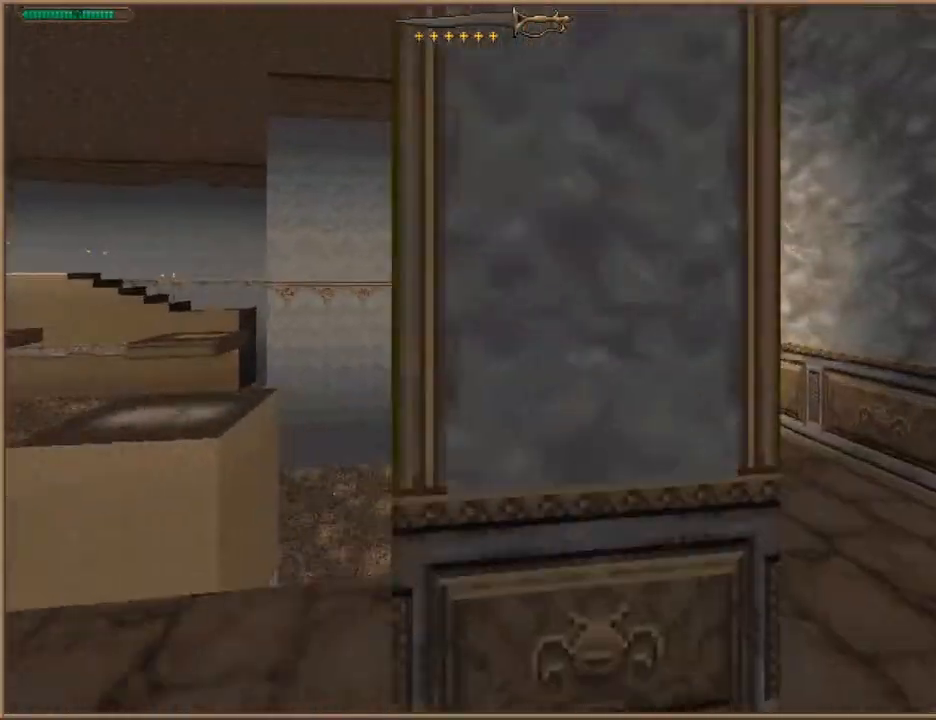
{"keys": ["w"], "events": [[200, "d", "up"]]}
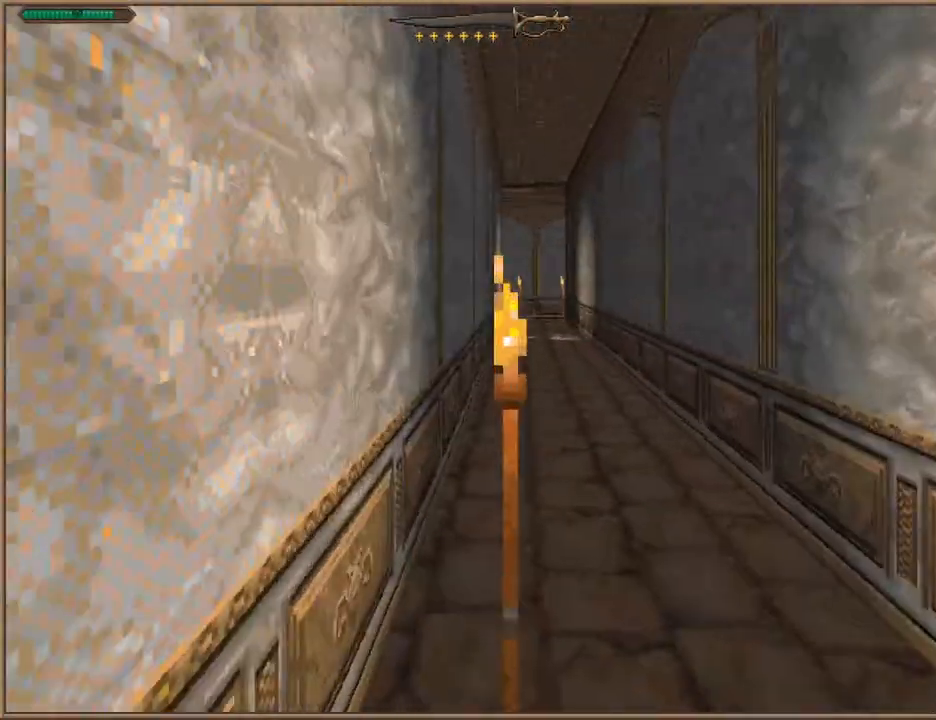
{"keys": ["w"], "events": [[133, "a", "down"], [200, "a", "up"]]}
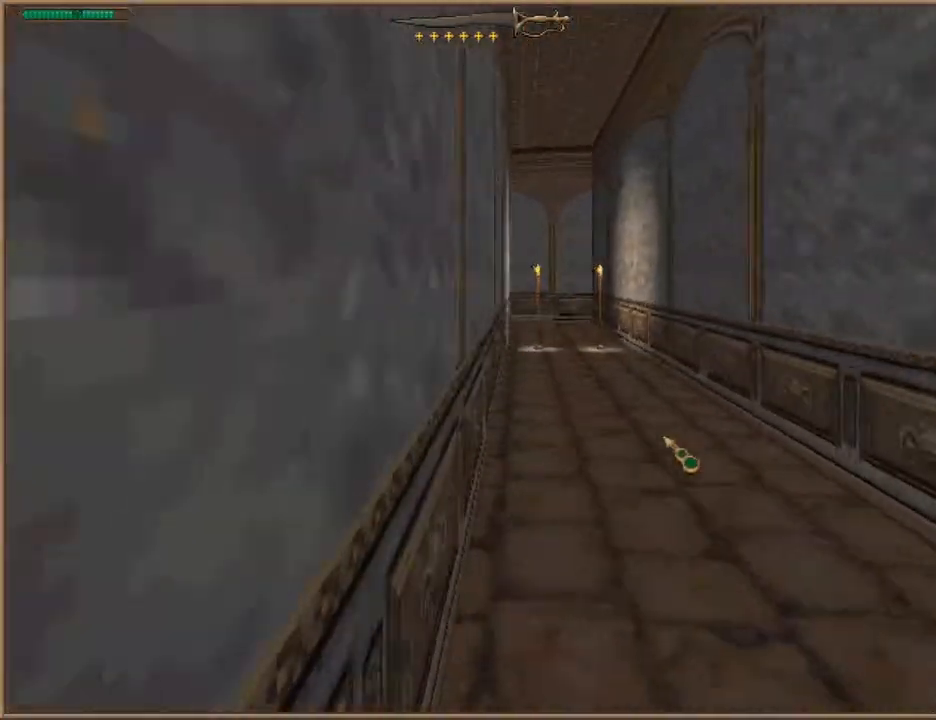
{"keys": ["w"], "events": []}
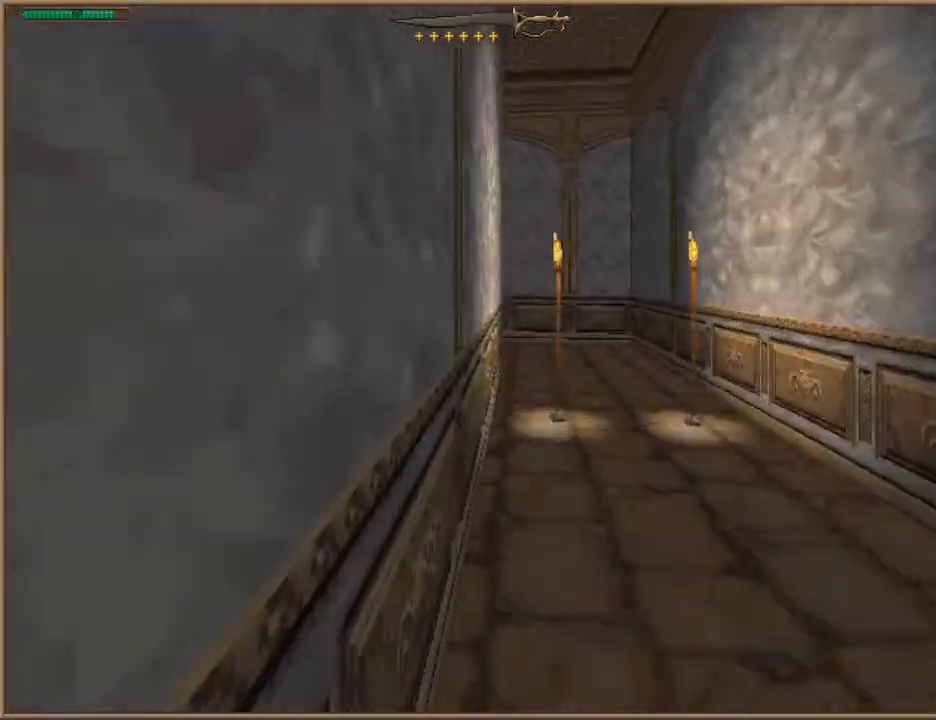
{"keys": ["w"], "events": []}
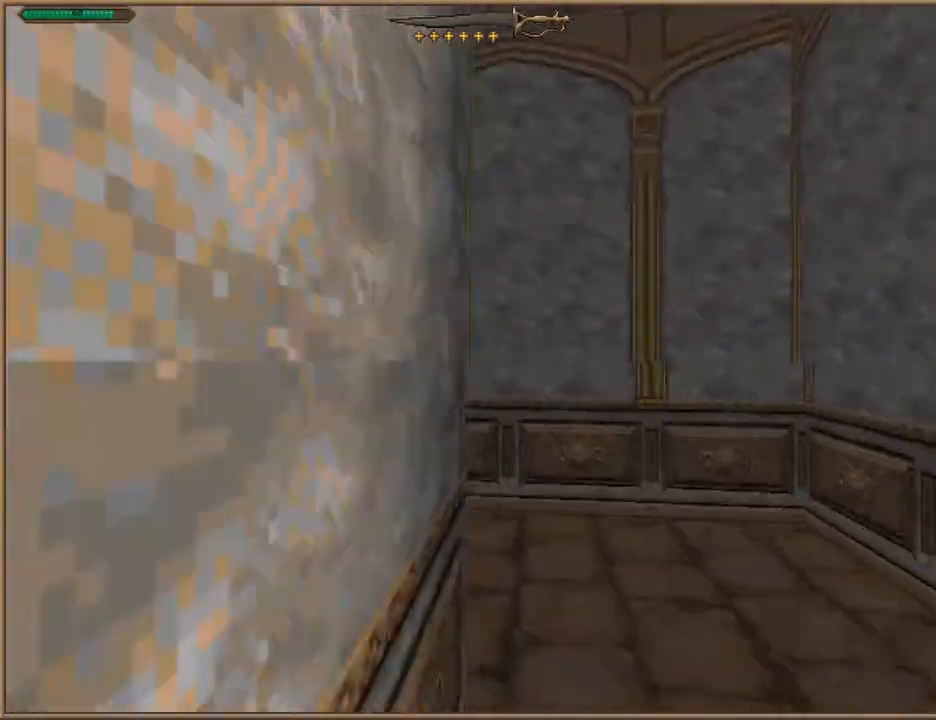
{"keys": ["a", "w"], "events": [[233, "a", "down"]]}
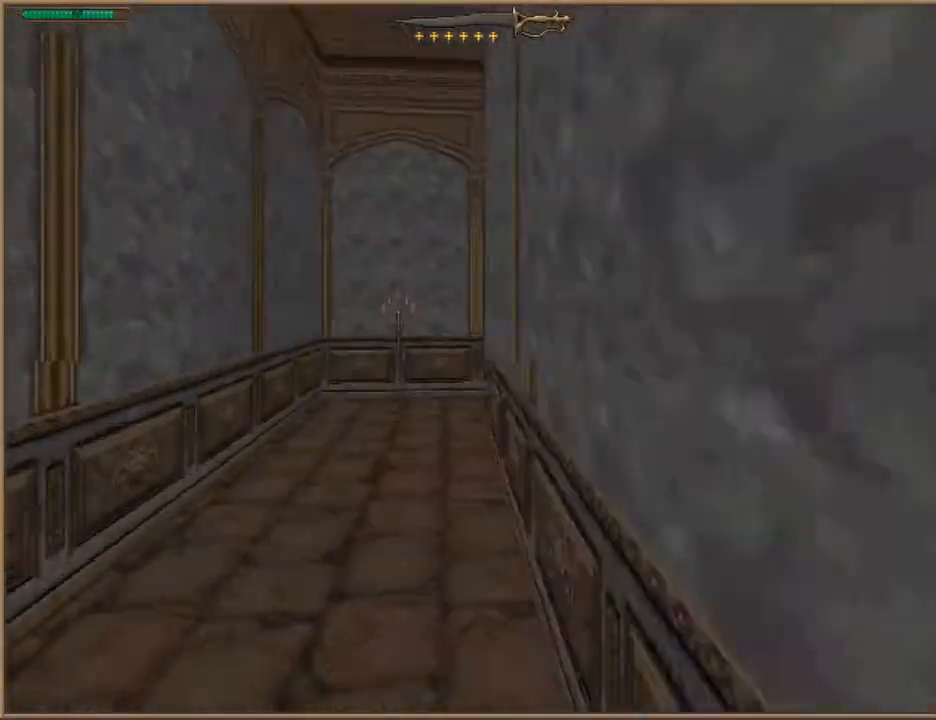
{"keys": ["w"], "events": [[433, "a", "up"]]}
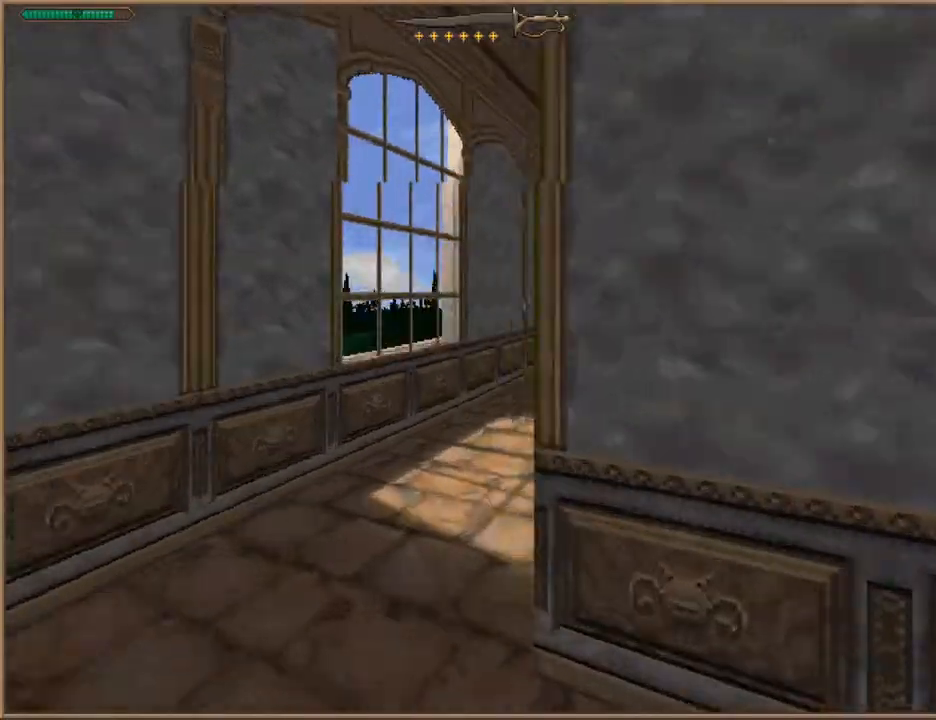
{"keys": ["w"], "events": [[200, "a", "down"], [267, "a", "up"]]}
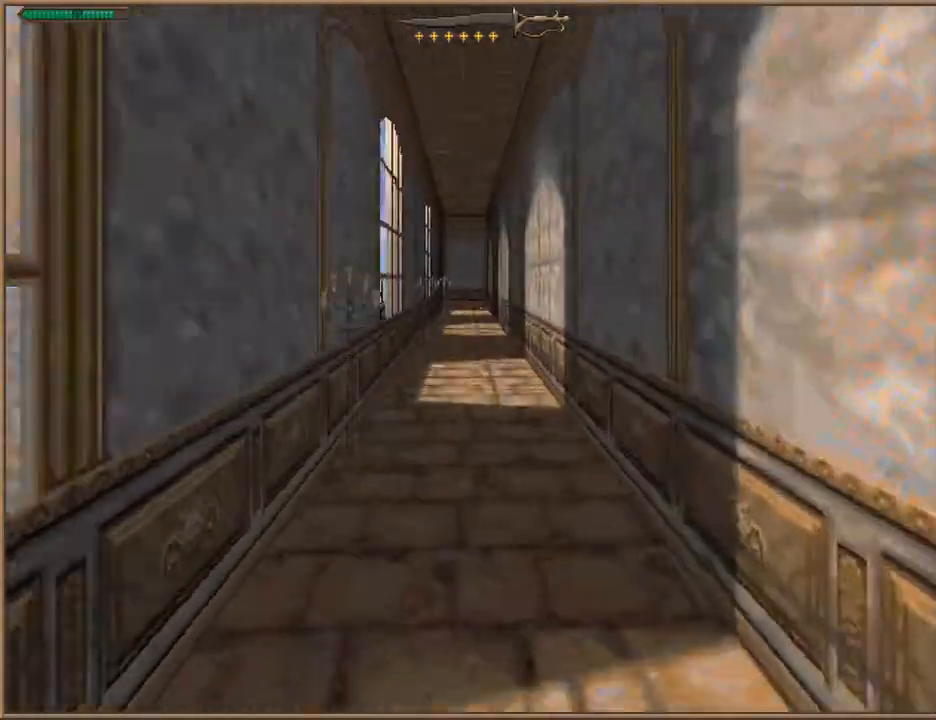
{"keys": ["w"], "events": []}
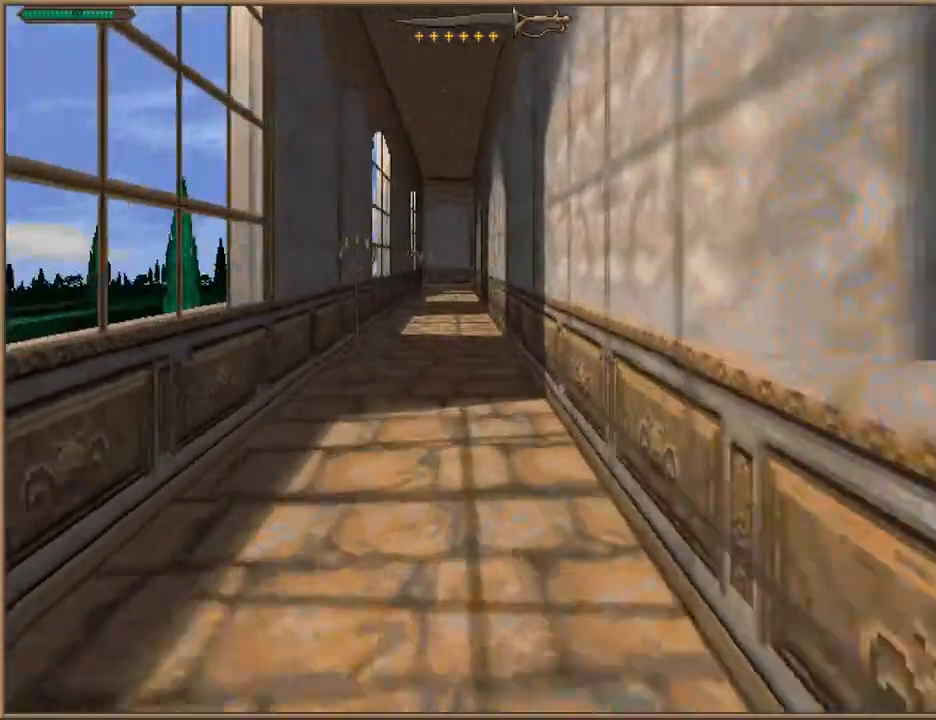
{"keys": ["w"], "events": []}
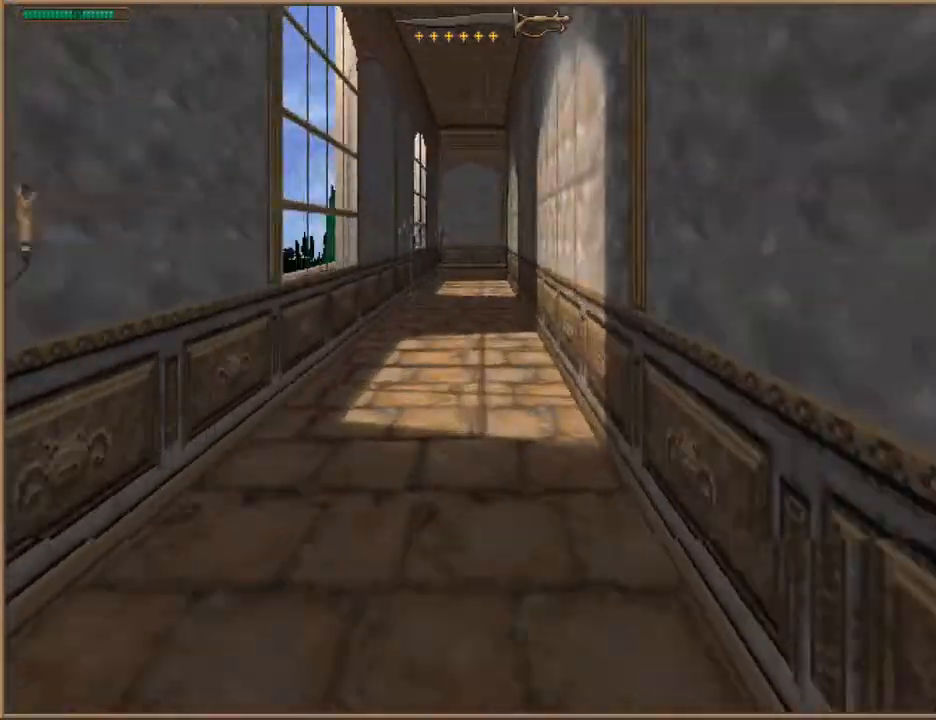
{"keys": ["w"], "events": []}
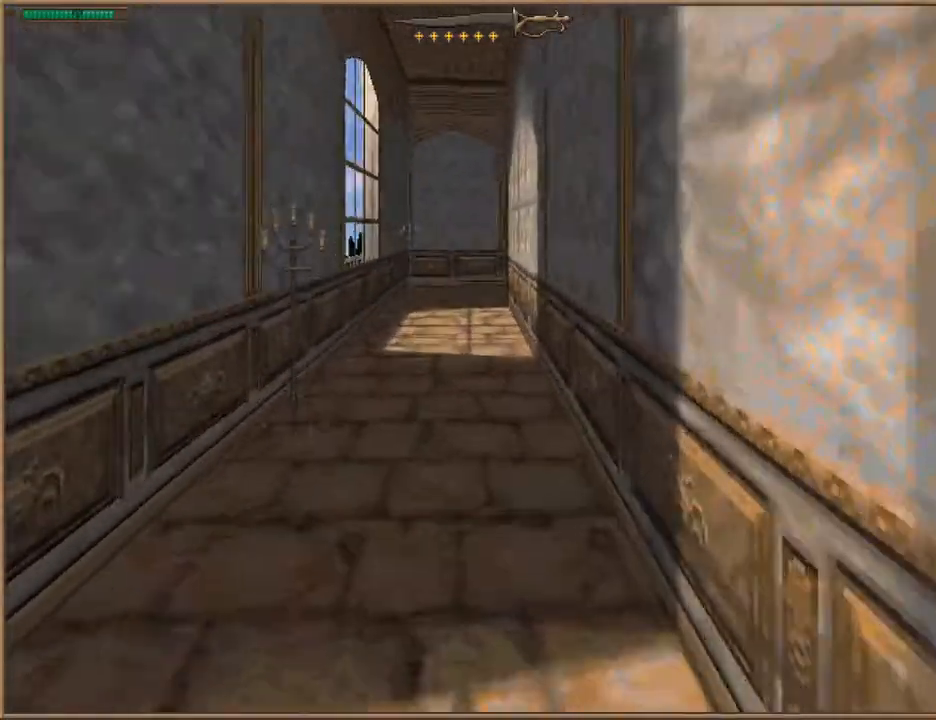
{"keys": ["w"], "events": []}
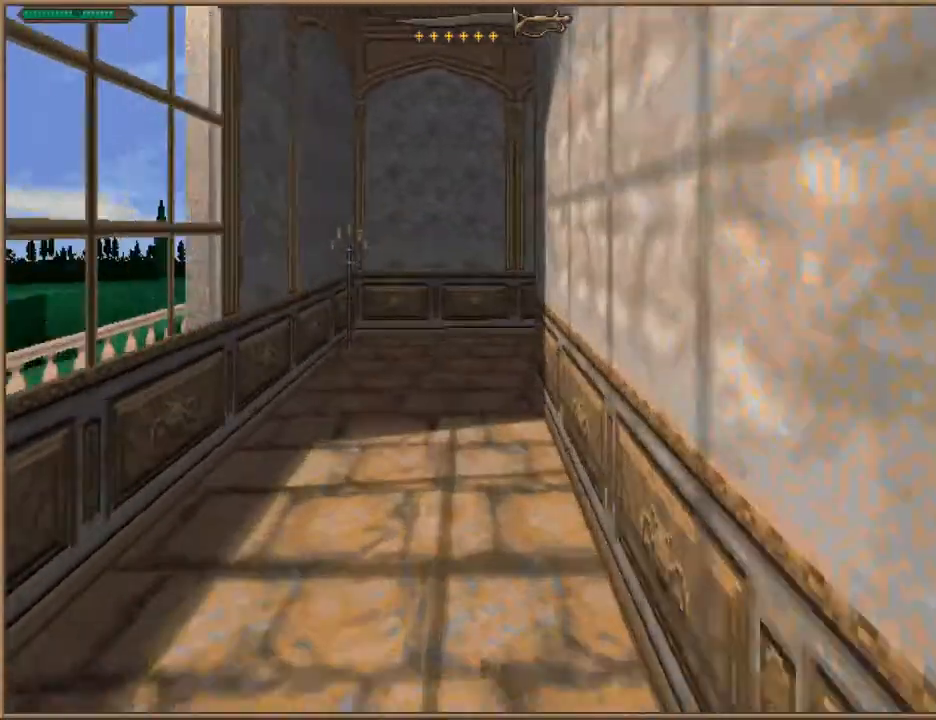
{"keys": ["w"], "events": []}
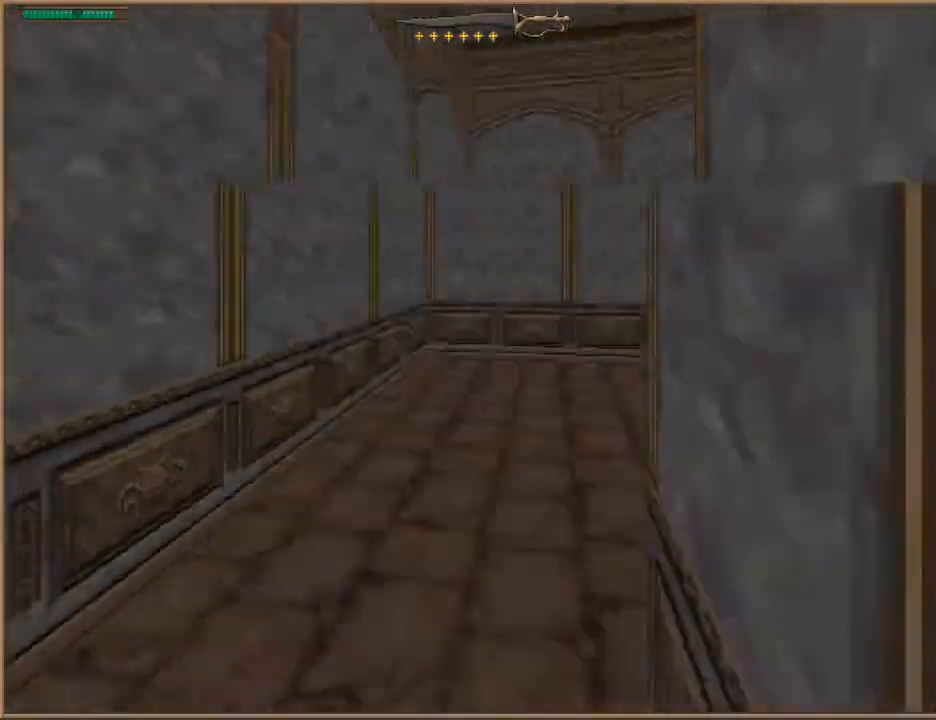
{"keys": ["w"], "events": []}
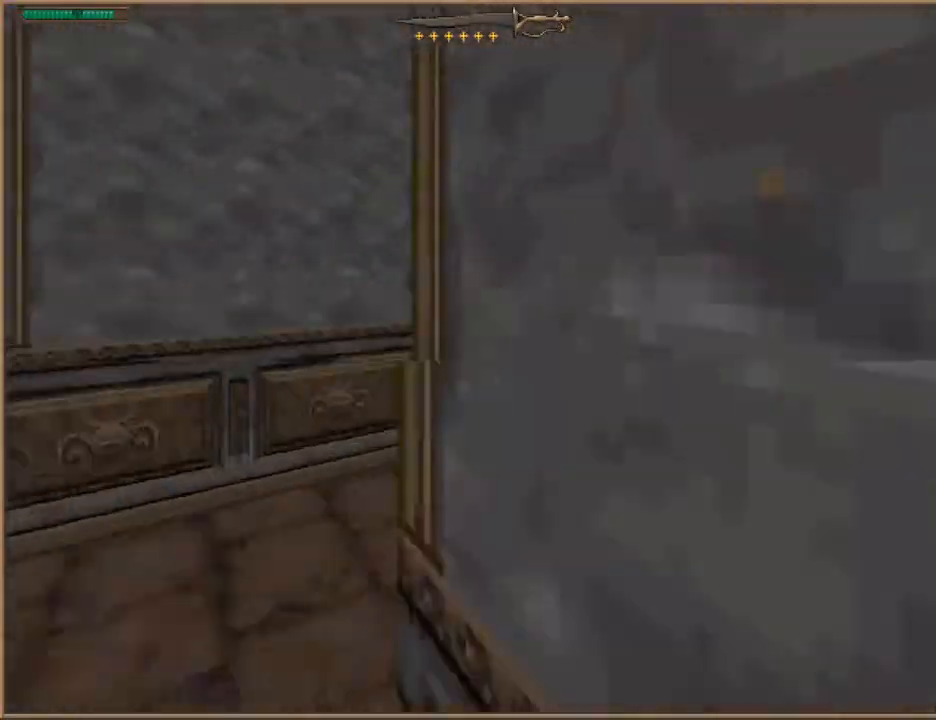
{"keys": ["w"], "events": []}
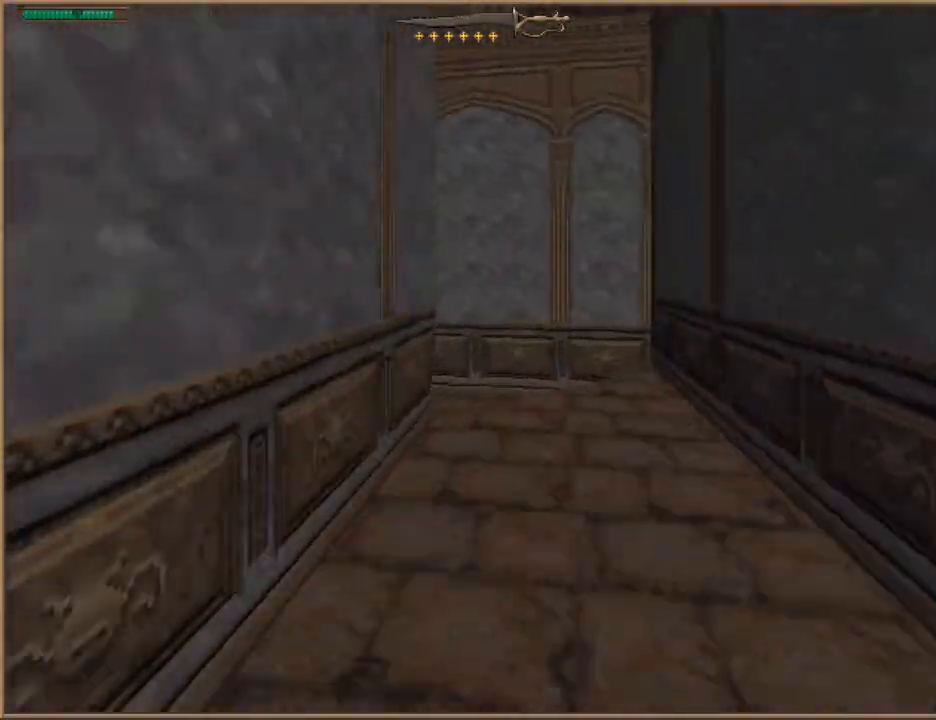
{"keys": ["w"], "events": []}
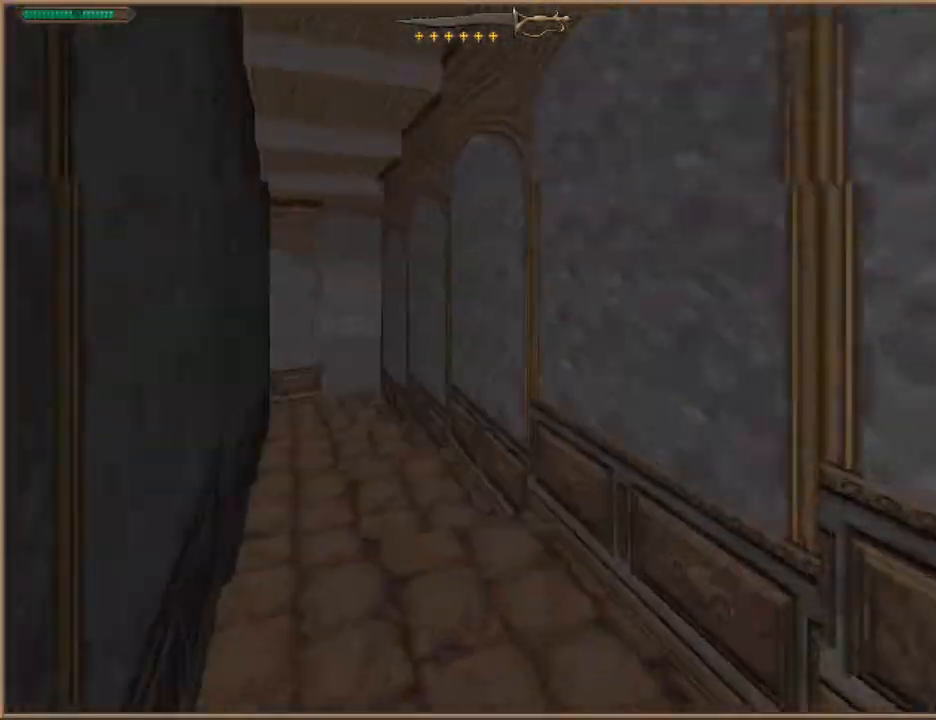
{"keys": ["w"], "events": []}
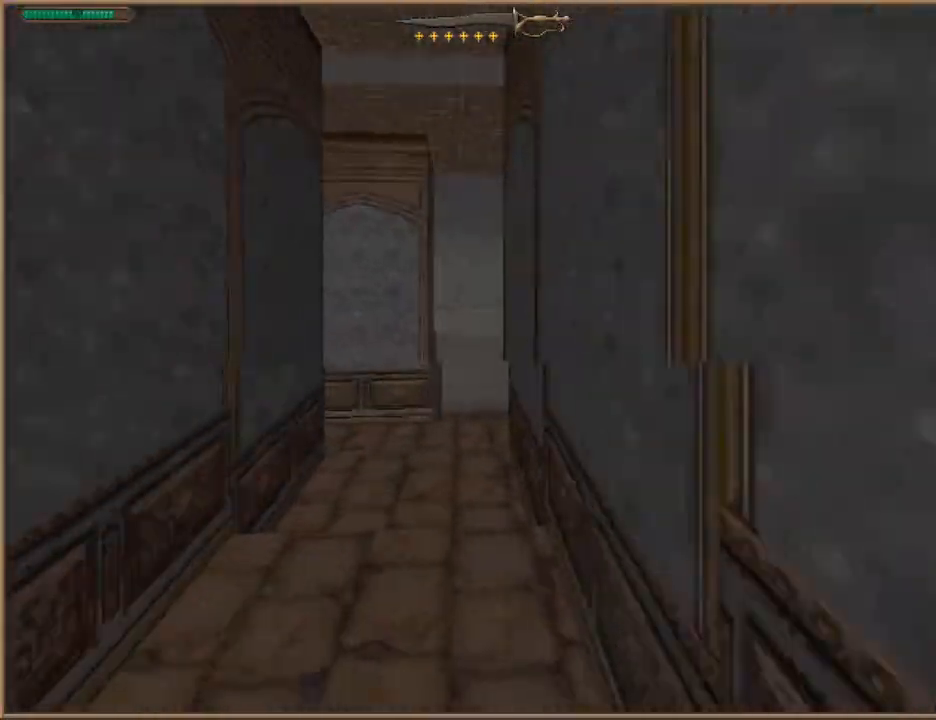
{"keys": ["w"], "events": []}
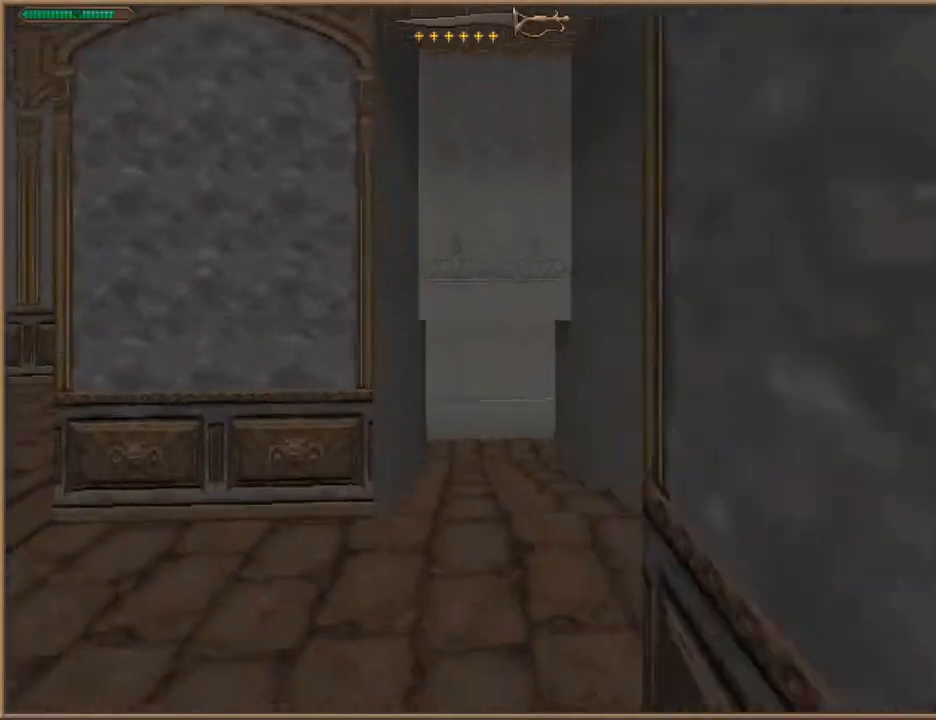
{"keys": ["w"], "events": []}
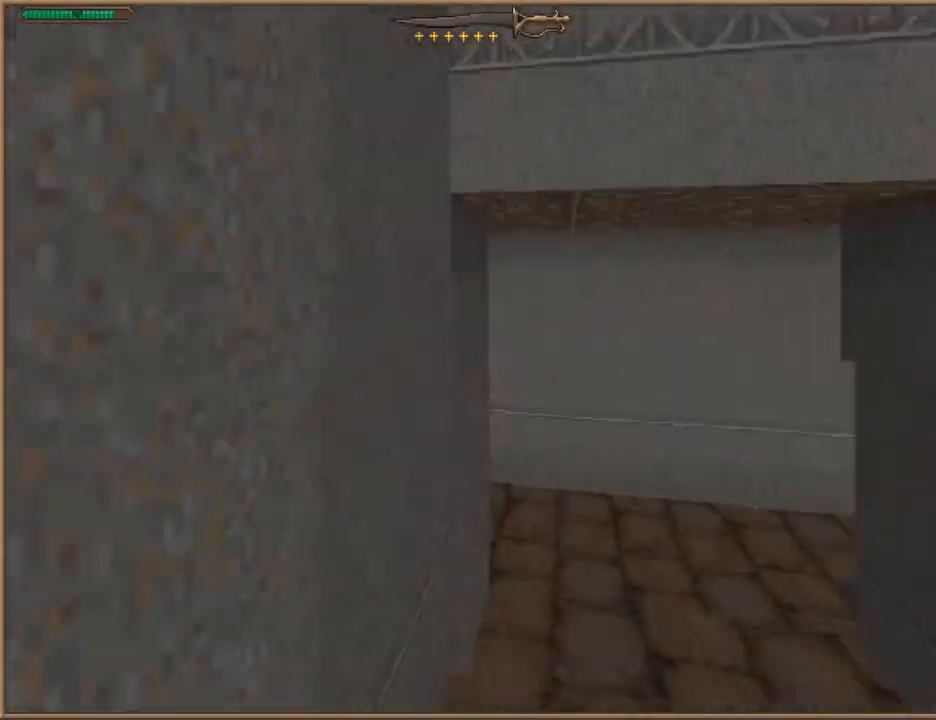
{"keys": ["w"], "events": []}
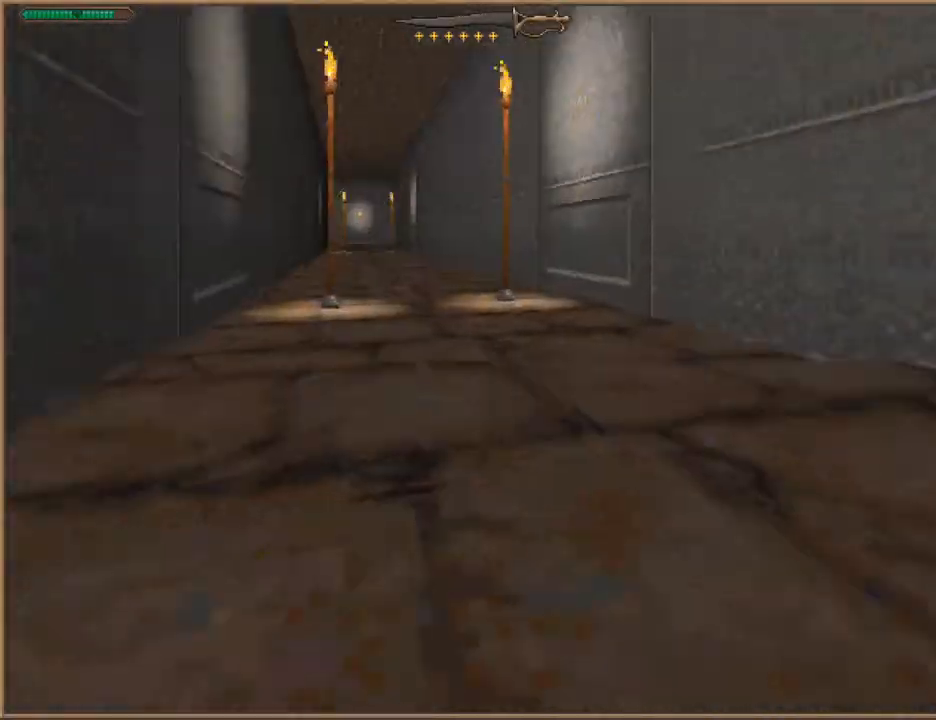
{"keys": ["w"], "events": [[33, "a", "down"], [133, "a", "up"], [333, "d", "down"], [467, "d", "up"]]}
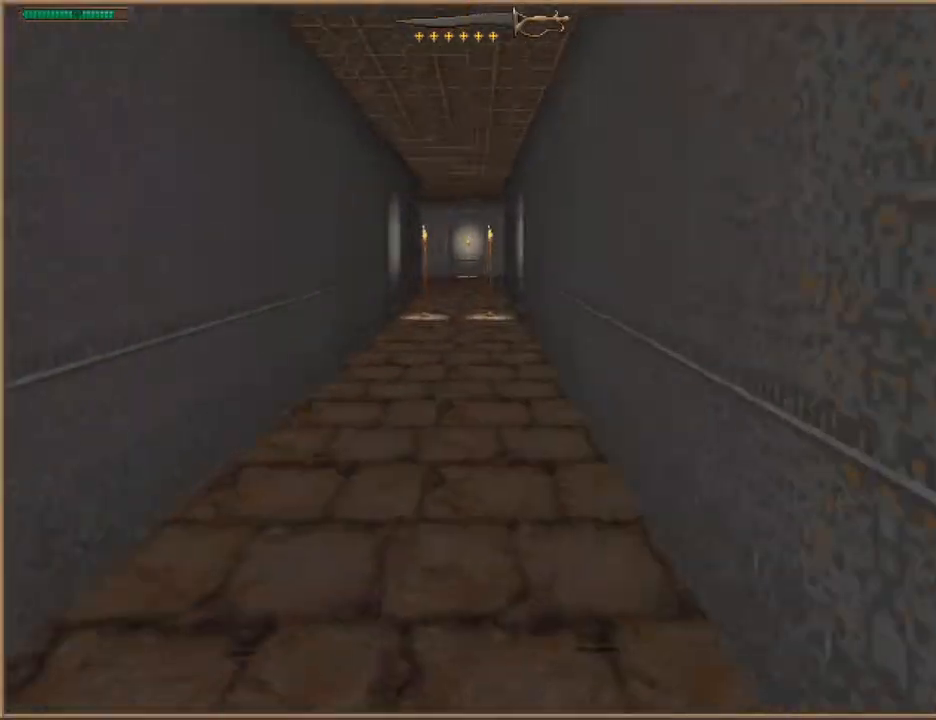
{"keys": ["w"], "events": [[167, "a", "down"], [300, "a", "up"]]}
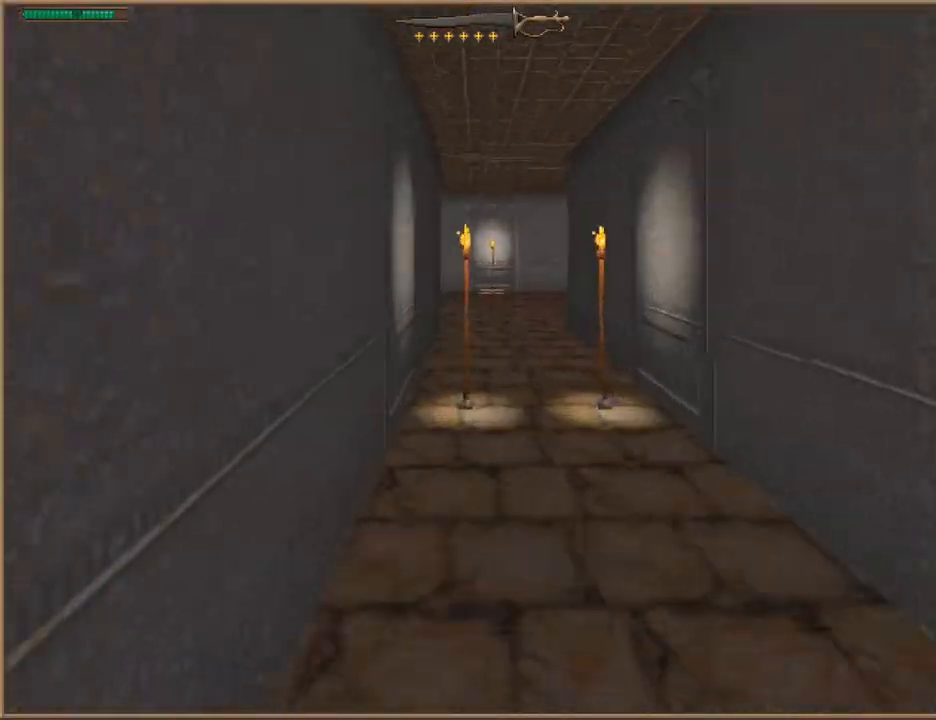
{"keys": ["w"], "events": [[67, "a", "down"], [167, "a", "up"]]}
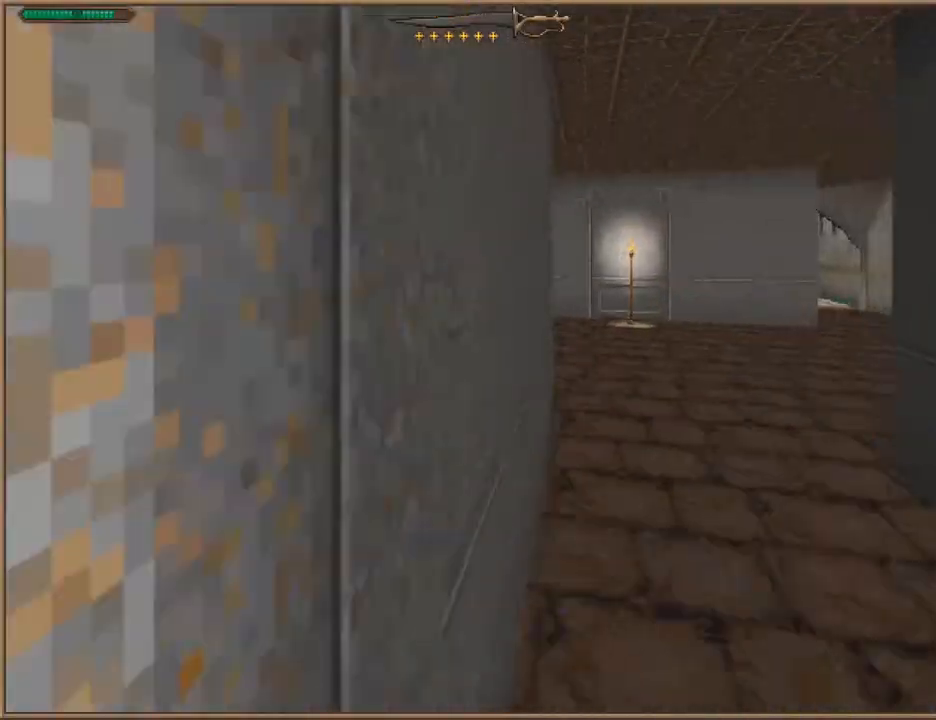
{"keys": ["w"], "events": []}
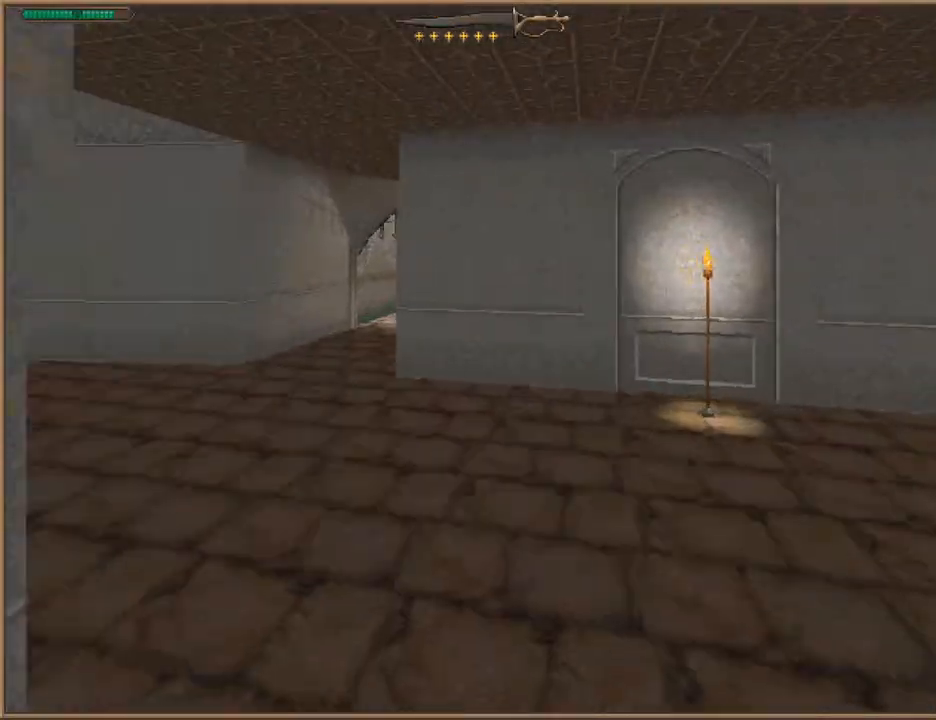
{"keys": ["a", "w"], "events": [[200, "a", "down"]]}
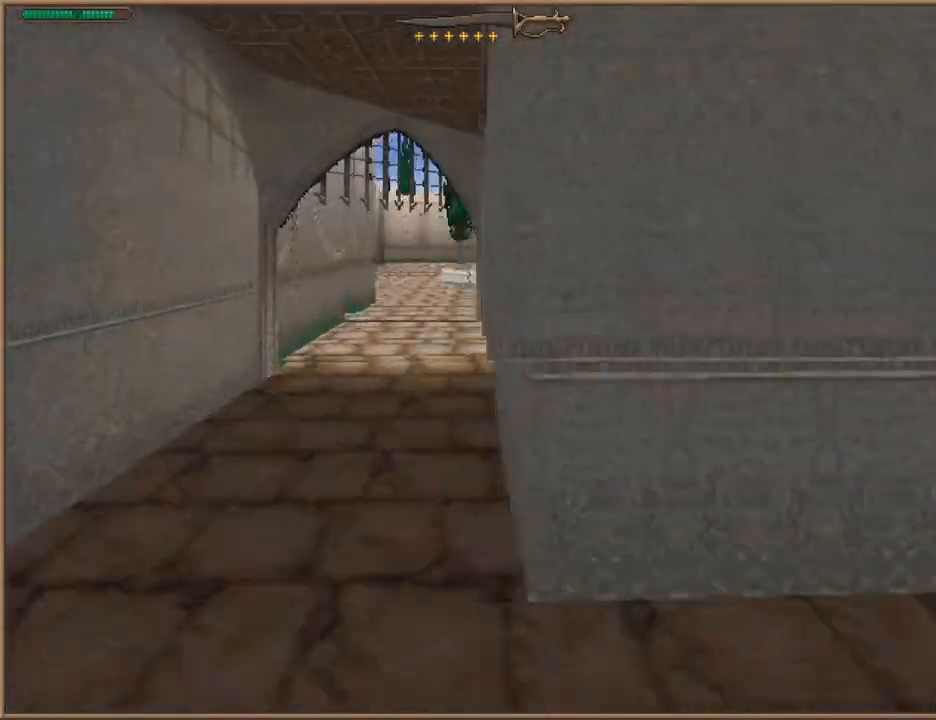
{"keys": ["w"], "events": [[67, "a", "up"], [400, "a", "down"], [467, "a", "up"]]}